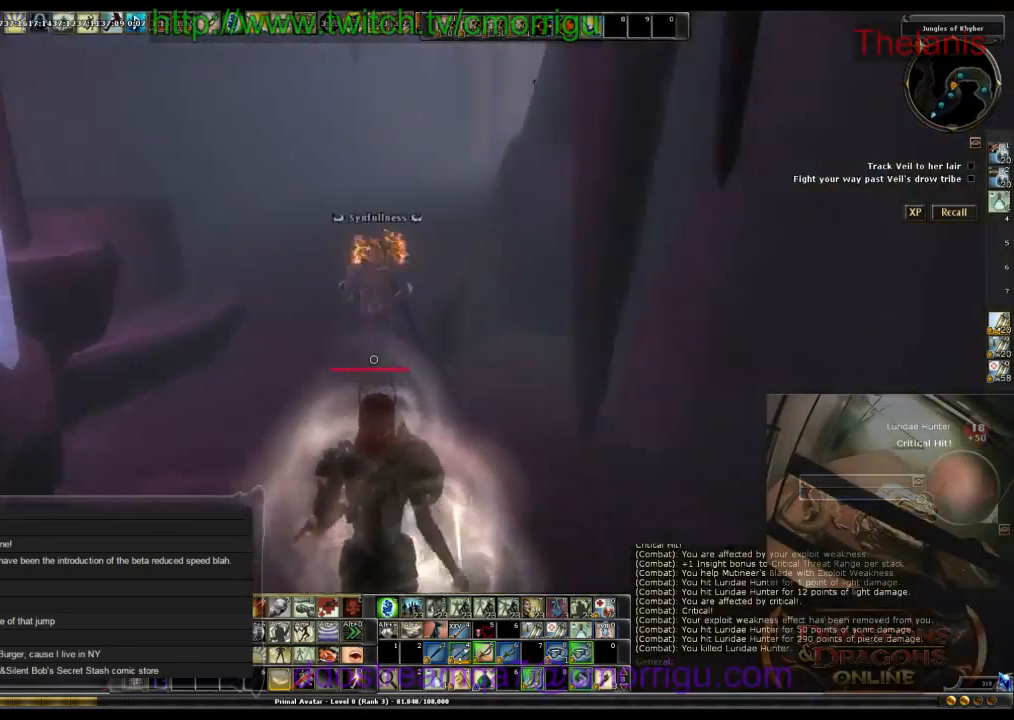
Gameplay with keyboard; each line is a JSON object with the keys held at the frame after it. "events" lists presses ("down") and releases ("up") of ".", "/", "0", "1", "2", "3", "4", "5", "6", "7", "8", "9", "a", "b", "backslash", "backspace", "c", "caps_lock", "comma", "ctrl_l", "ctrl_r", "d", "e", "equals", "escape", "f", "f1", "f10", "f11", "f12", "f2", "f3", "f4", "f5", "f6", "f7", "f8", "f9", "g", "h", "i", "j", "k", "l", "lbracket", "m", "minus", "n", "o", "p", "q", "quote", "r", "rbracket", "return", "s", "semicolon", "shift_l", "shift_r", "space", "t", "tab", "tilde", "u", "v", "w", "x", "y" and "z" between this image and that frame as [ms after this image, input, new state], when the widget could be followed in between. No other keys are recorded. Mouse input is not recorded.
{"keys": ["a", "w"], "events": [[266, "a", "down"]]}
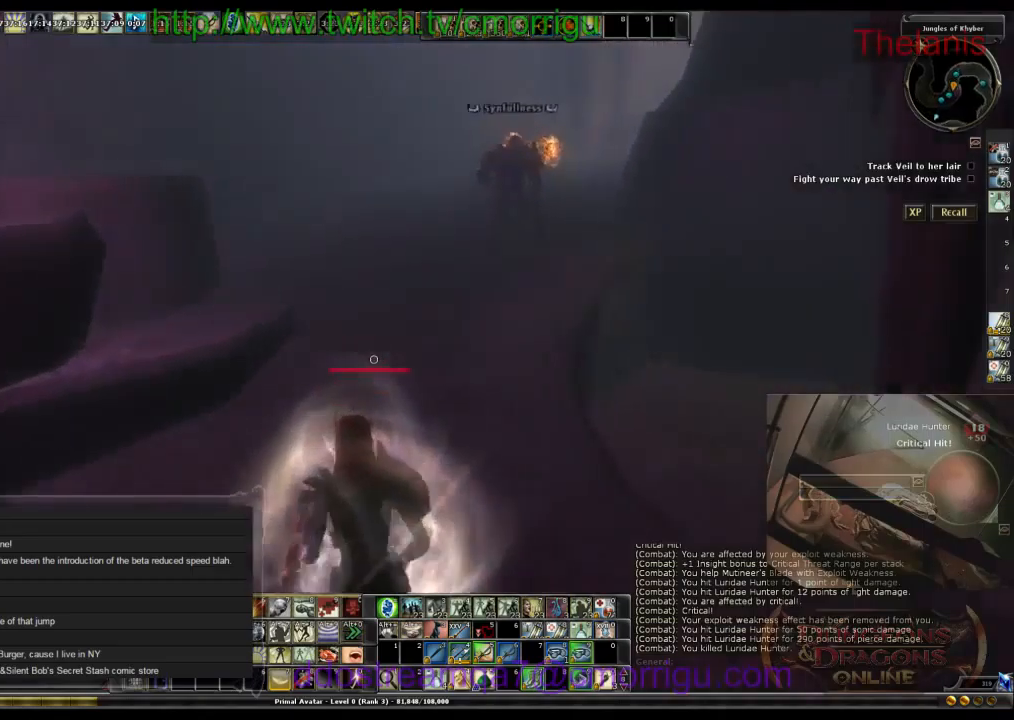
{"keys": ["w"], "events": [[234, "a", "up"]]}
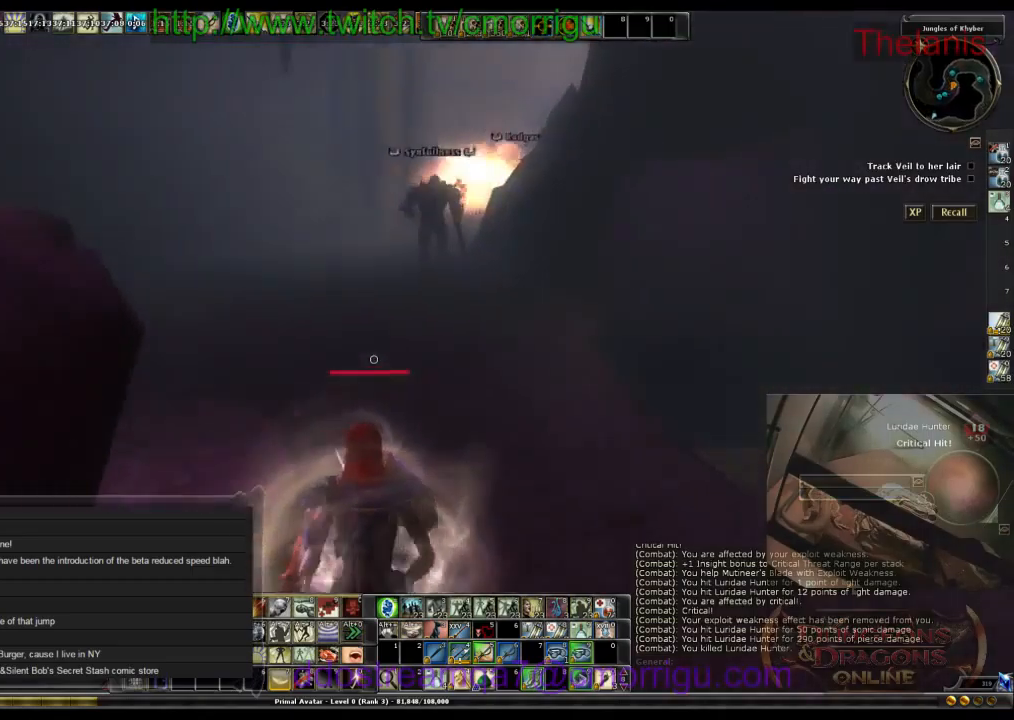
{"keys": ["w"], "events": []}
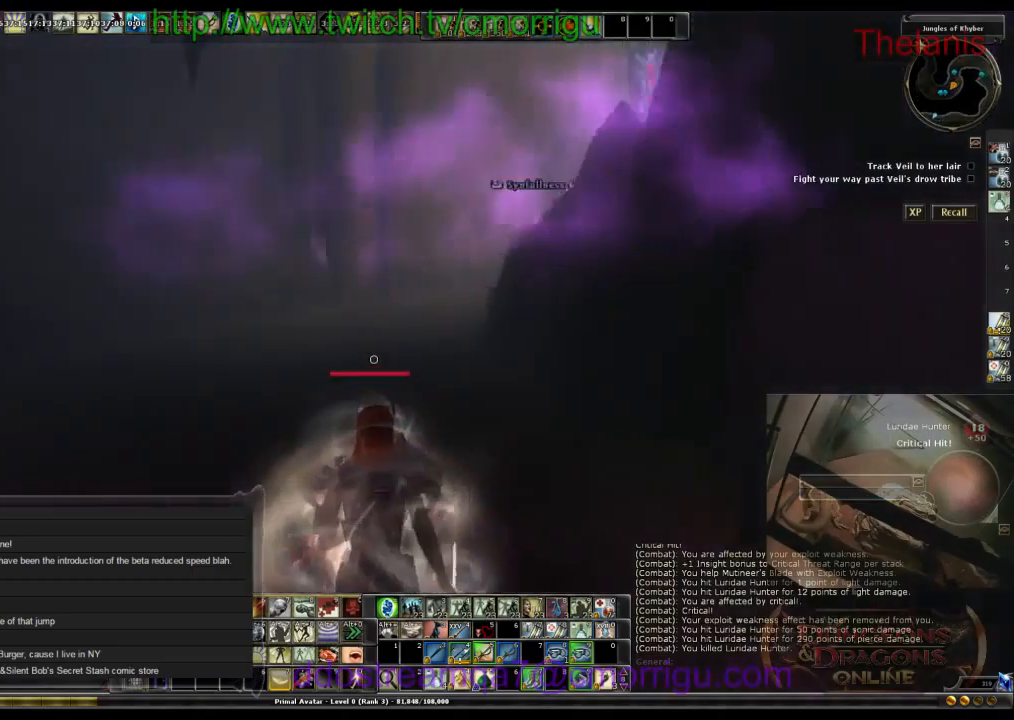
{"keys": ["a", "w"], "events": [[167, "a", "down"]]}
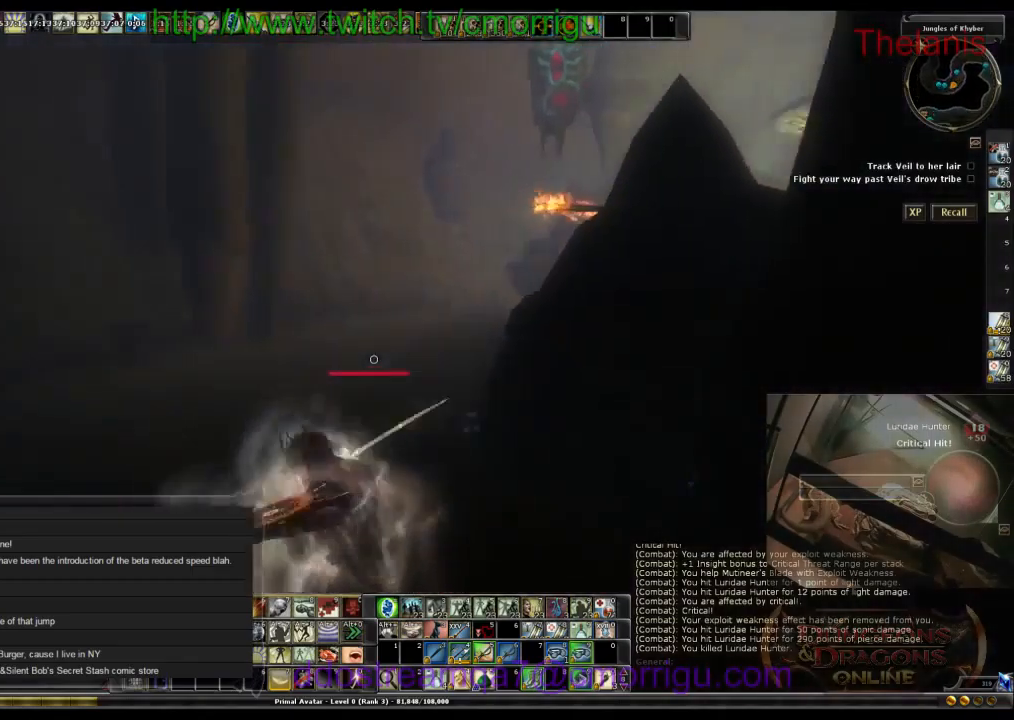
{"keys": ["w"], "events": [[467, "a", "up"]]}
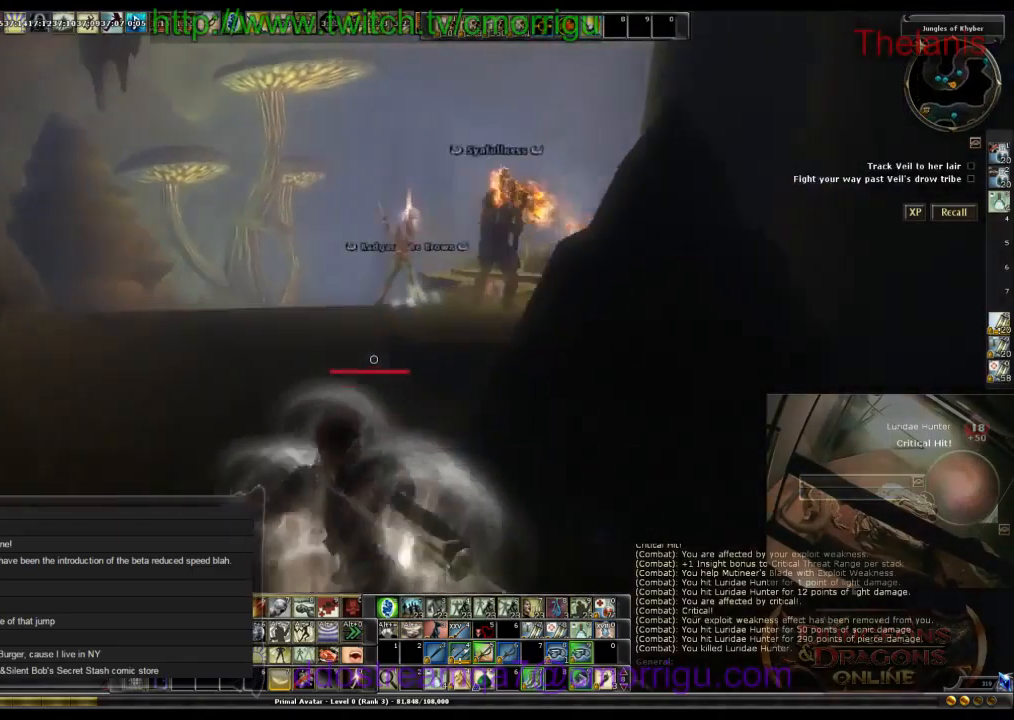
{"keys": [], "events": [[167, "w", "up"]]}
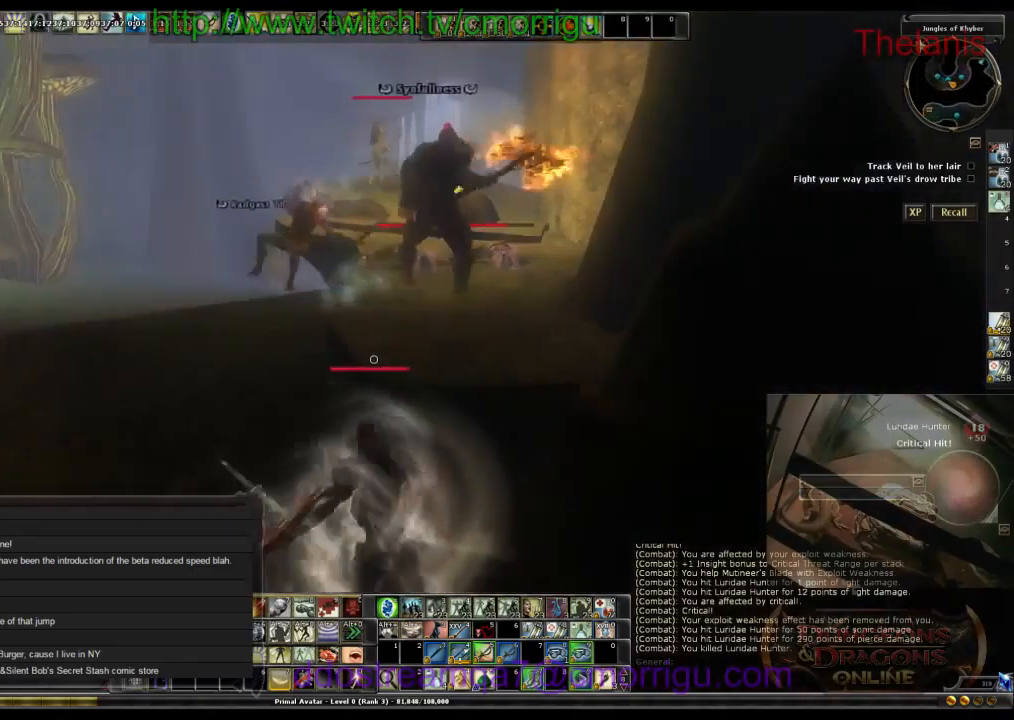
{"keys": ["w"], "events": [[34, "w", "down"]]}
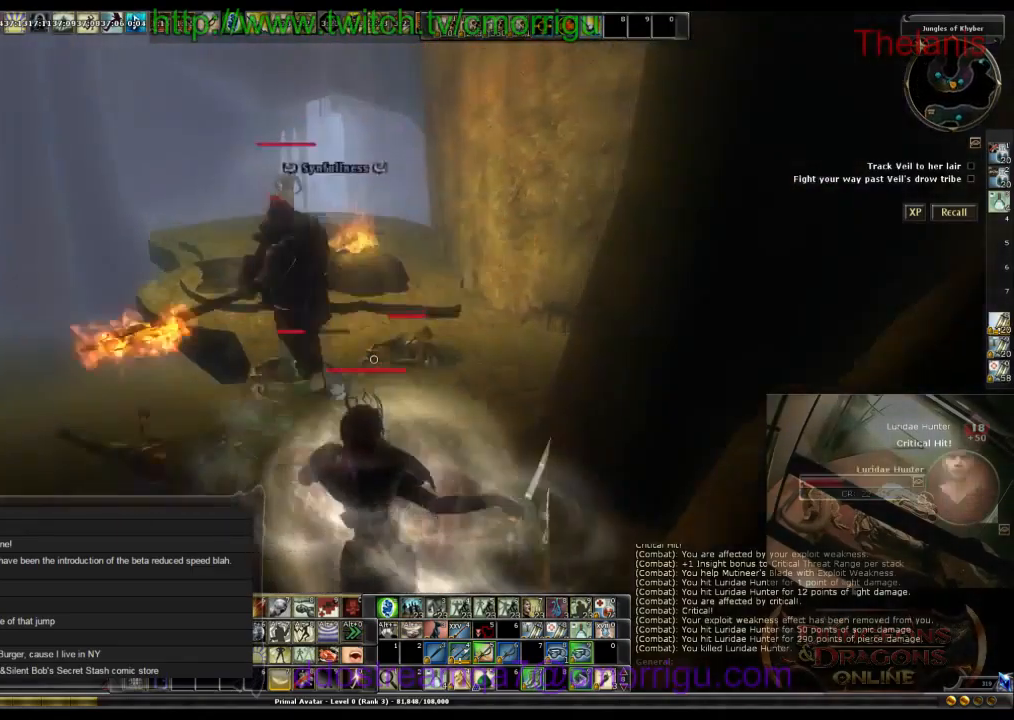
{"keys": [], "events": [[167, "w", "up"]]}
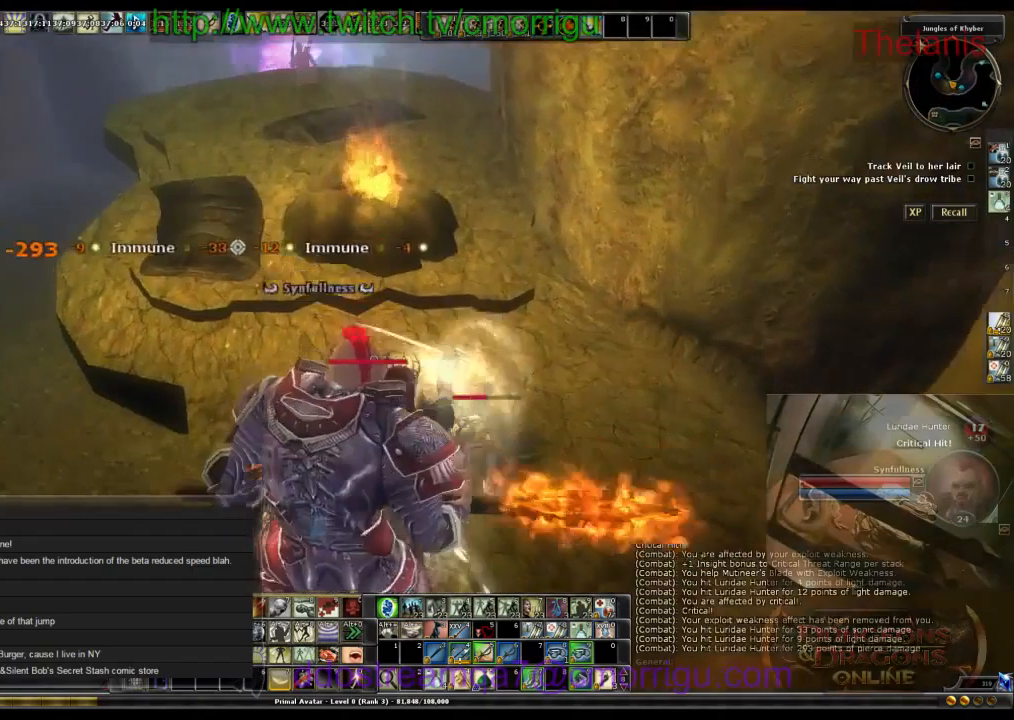
{"keys": [], "events": [[167, "d", "down"], [334, "d", "up"]]}
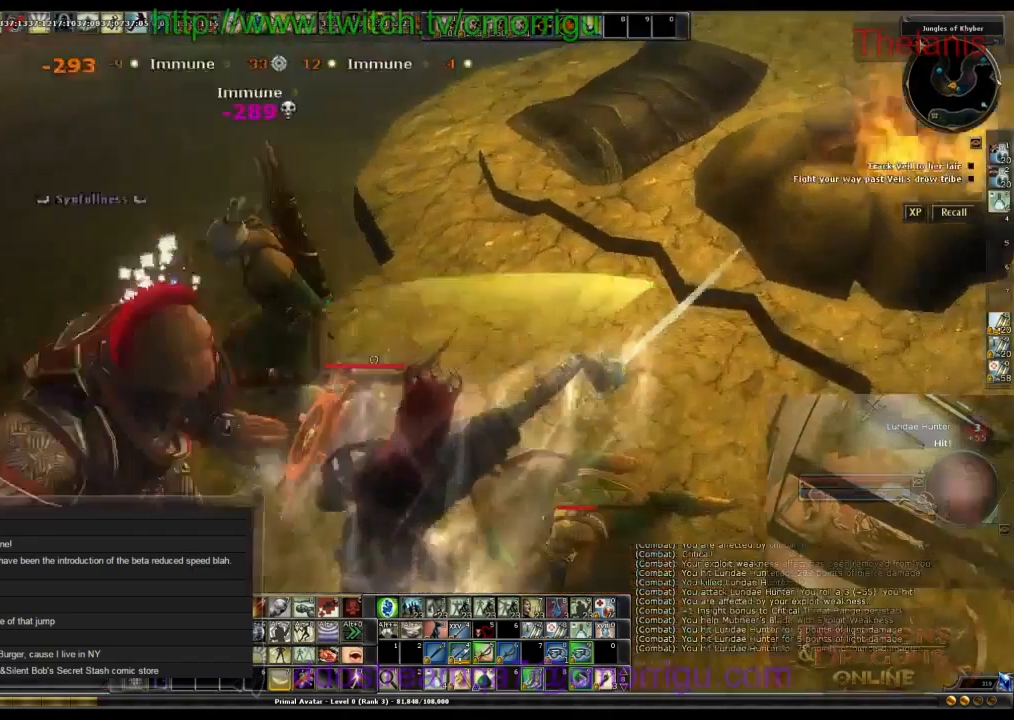
{"keys": ["a"], "events": [[300, "a", "down"]]}
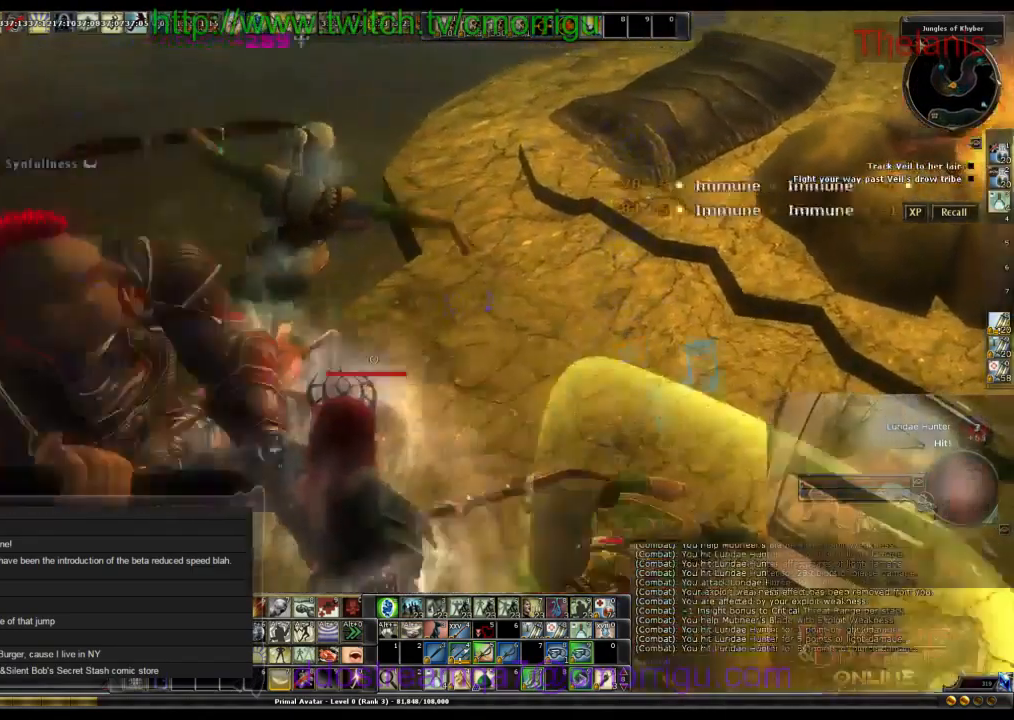
{"keys": [], "events": [[200, "a", "up"]]}
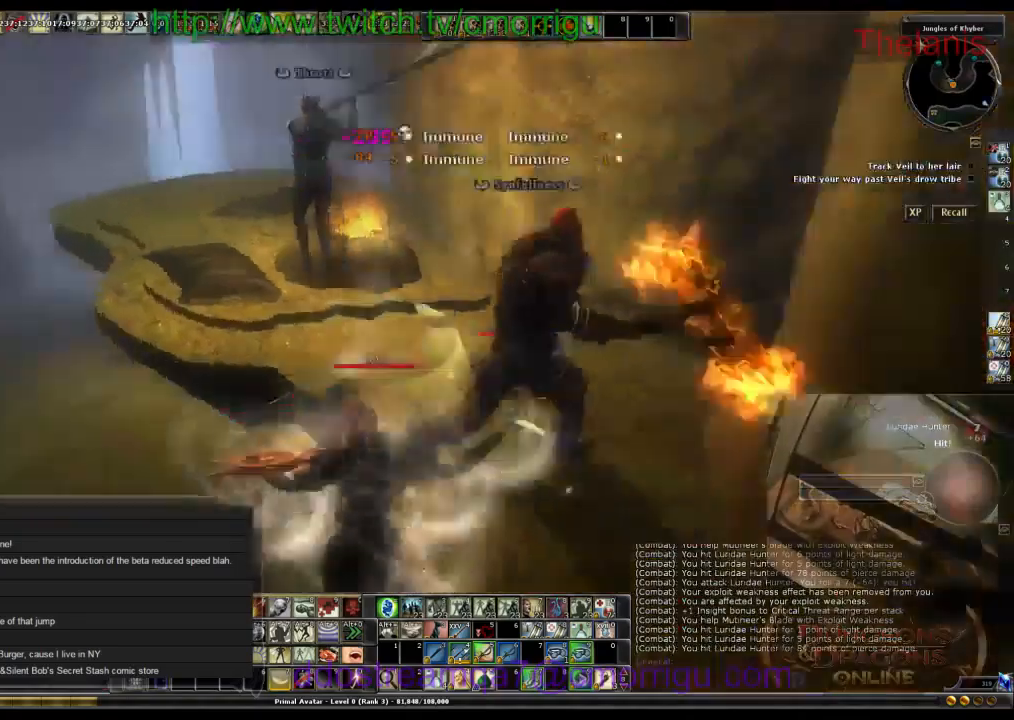
{"keys": ["d", "w"], "events": [[367, "d", "down"], [467, "w", "down"]]}
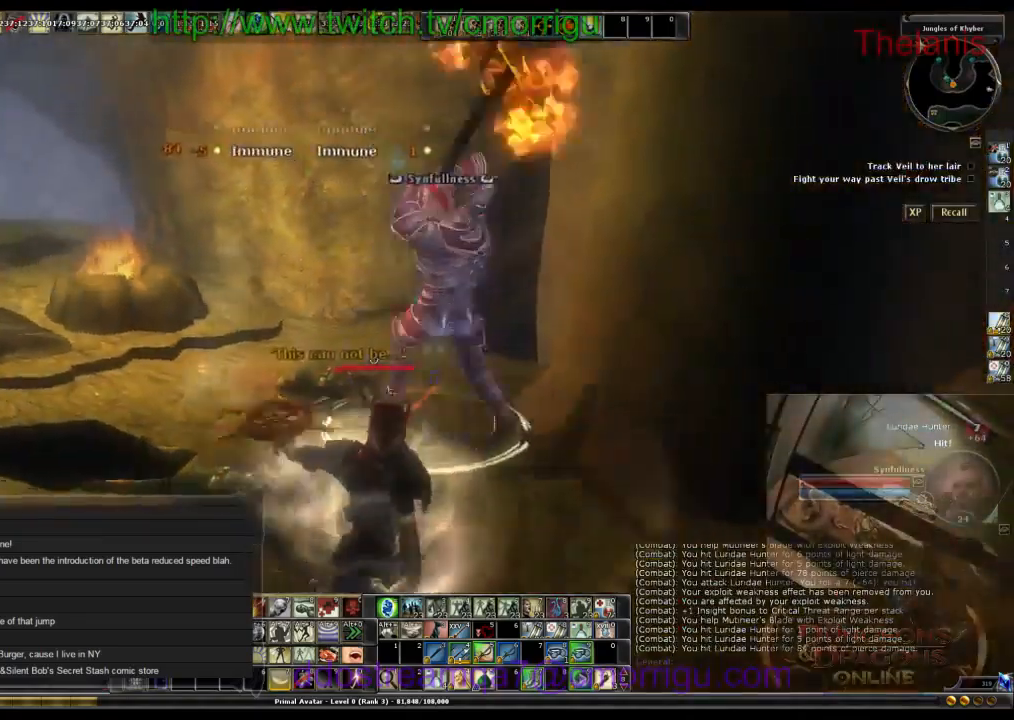
{"keys": [], "events": [[67, "d", "up"], [200, "w", "up"]]}
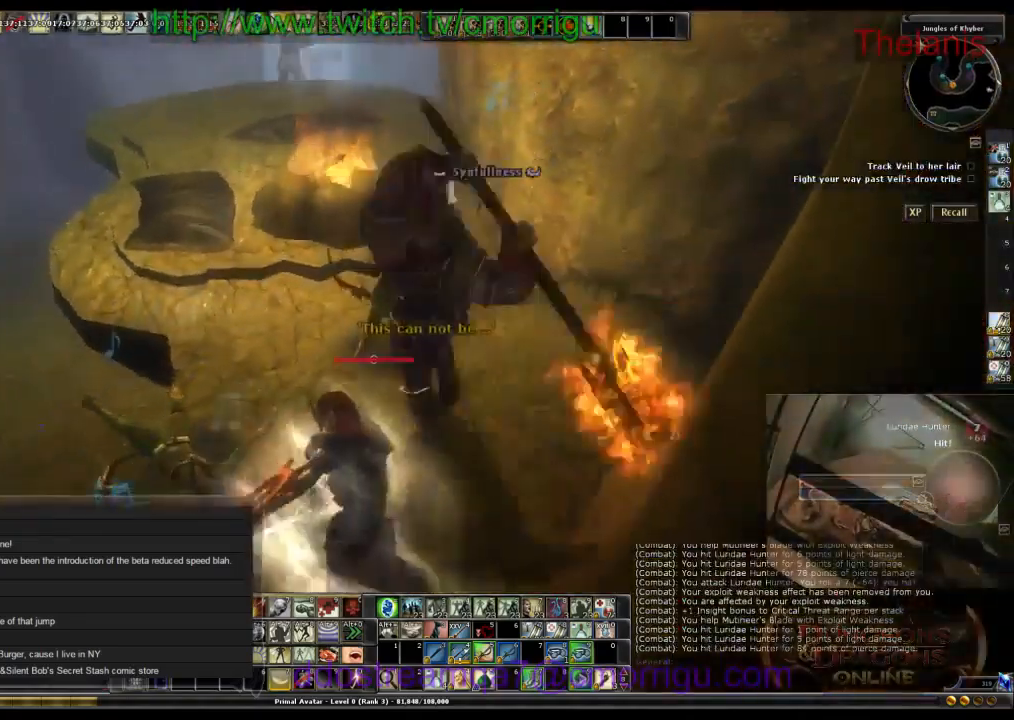
{"keys": ["a", "w"], "events": [[134, "w", "down"], [467, "a", "down"]]}
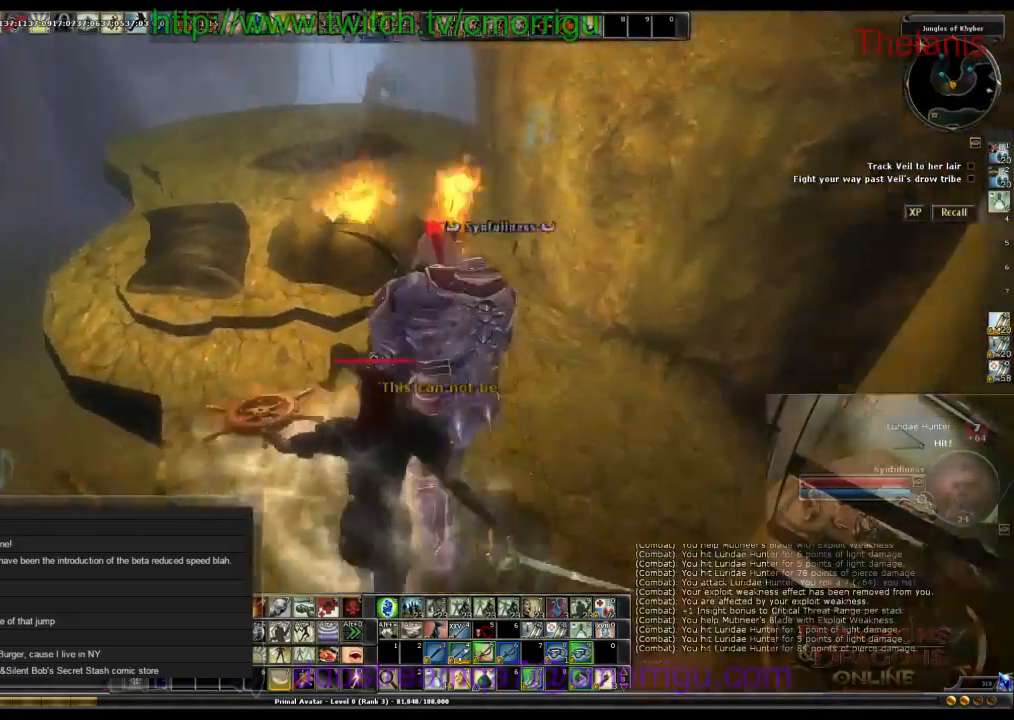
{"keys": ["w"], "events": [[367, "a", "up"]]}
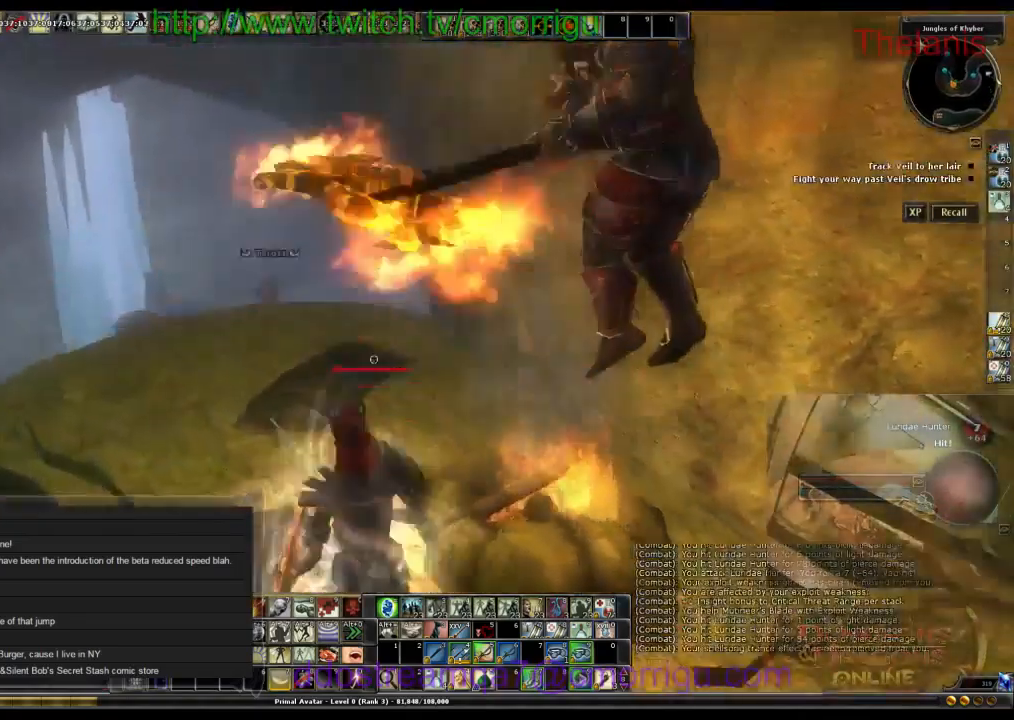
{"keys": ["w"], "events": []}
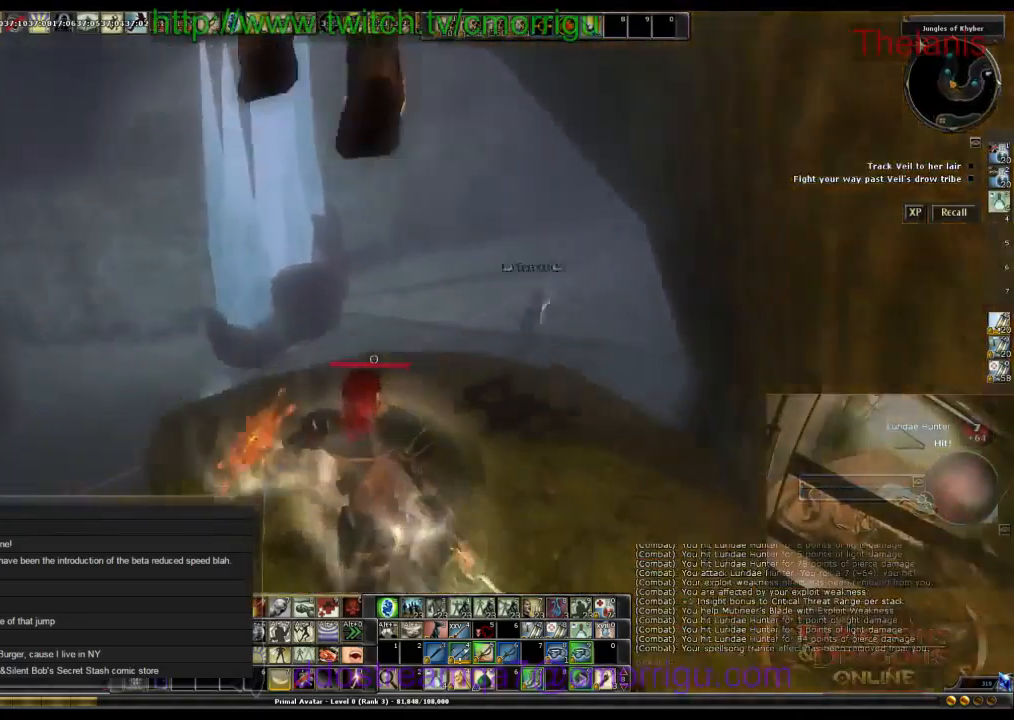
{"keys": ["w"], "events": []}
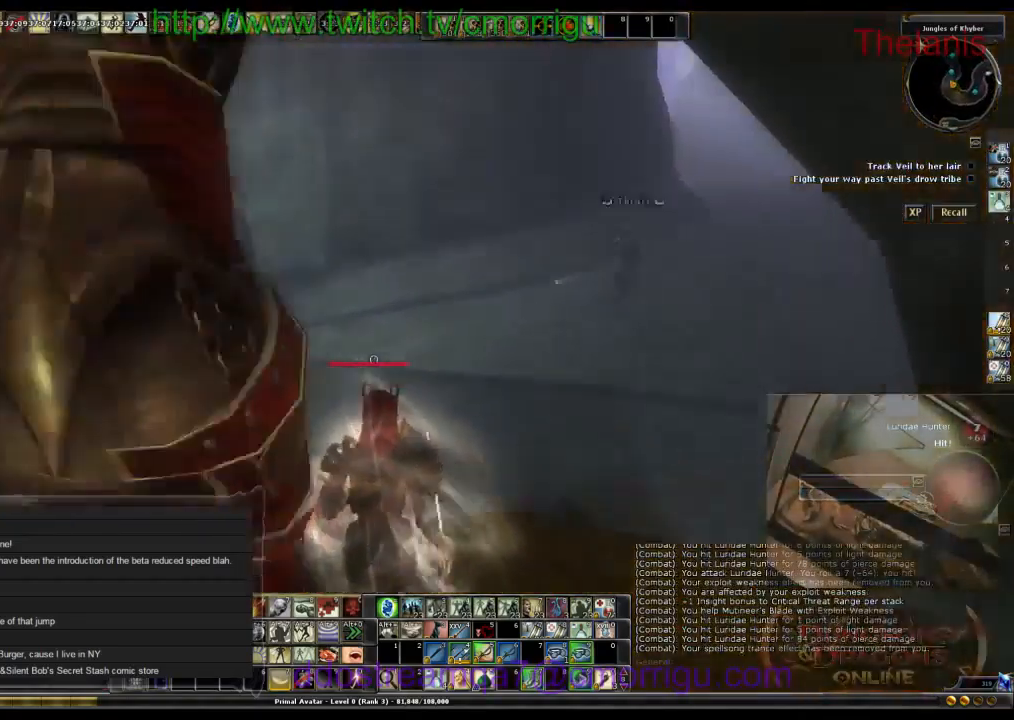
{"keys": [], "events": [[267, "w", "up"]]}
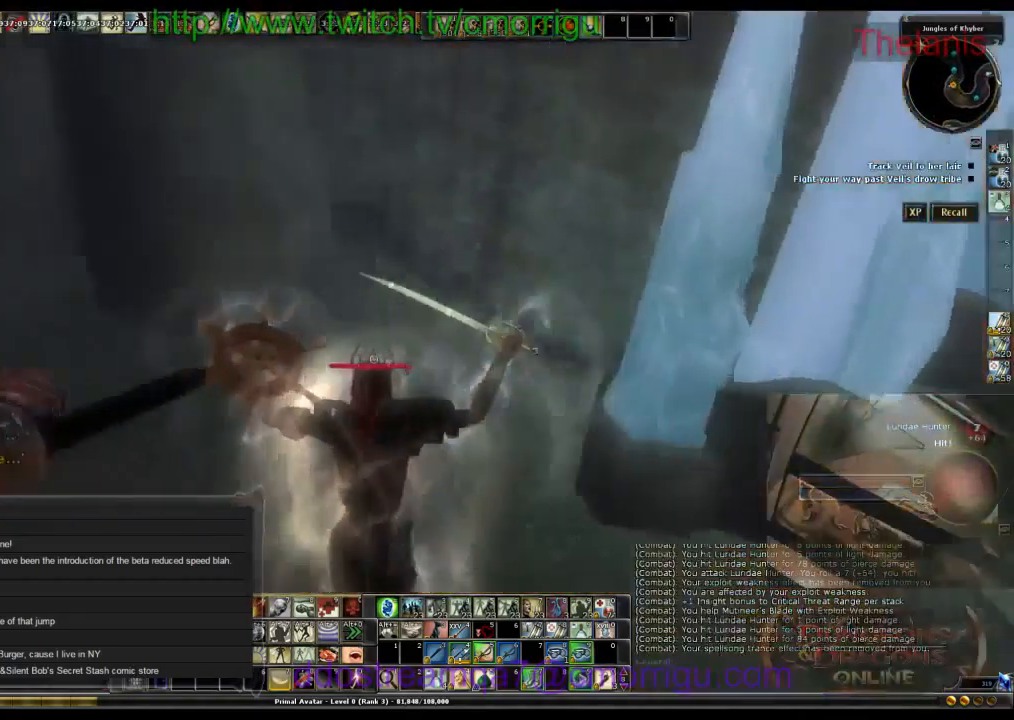
{"keys": [], "events": []}
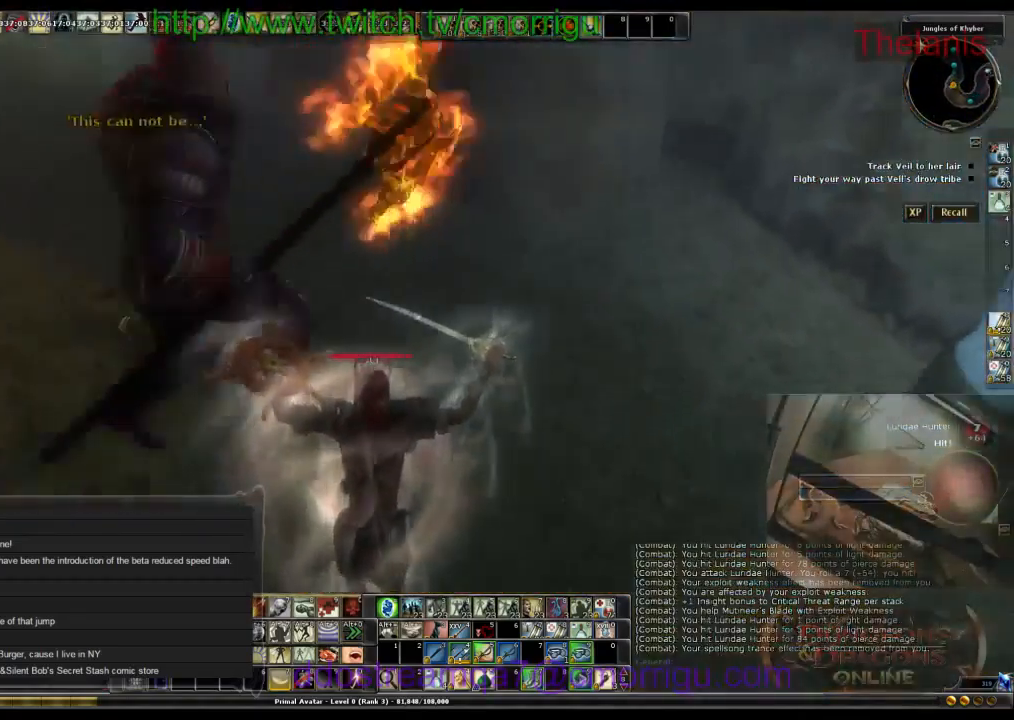
{"keys": [], "events": []}
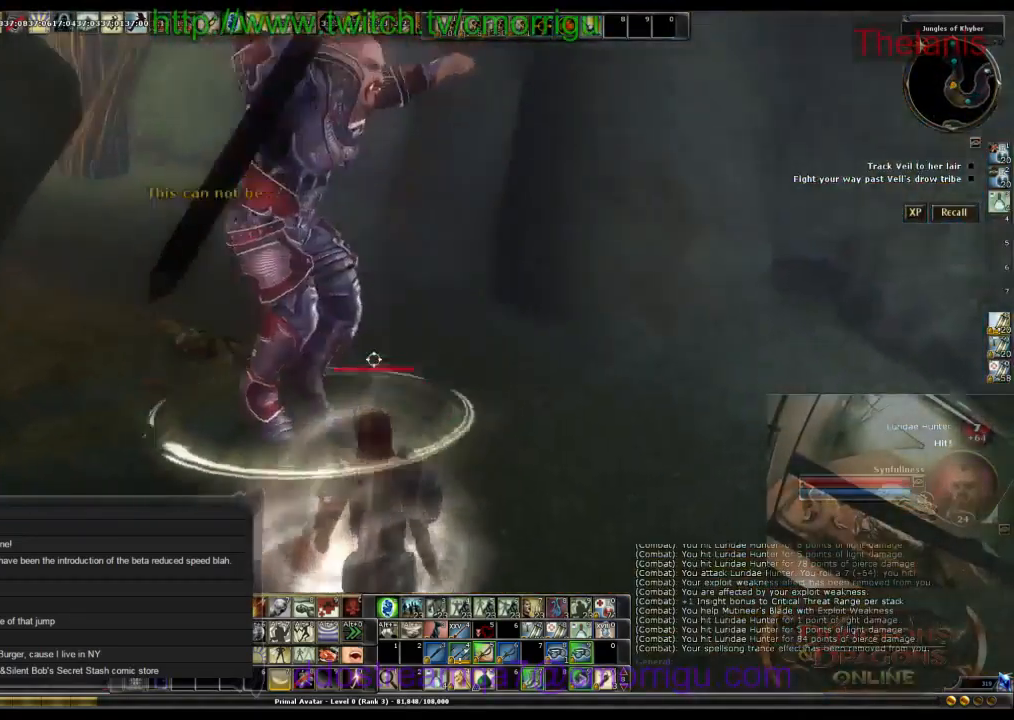
{"keys": [], "events": []}
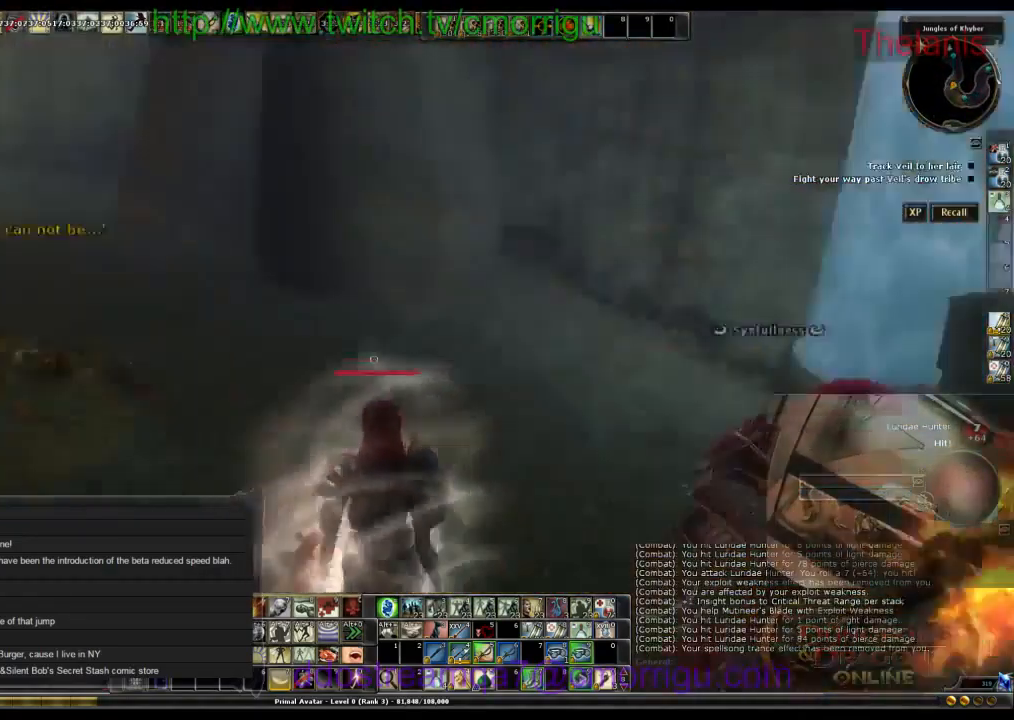
{"keys": ["w"], "events": [[67, "w", "down"]]}
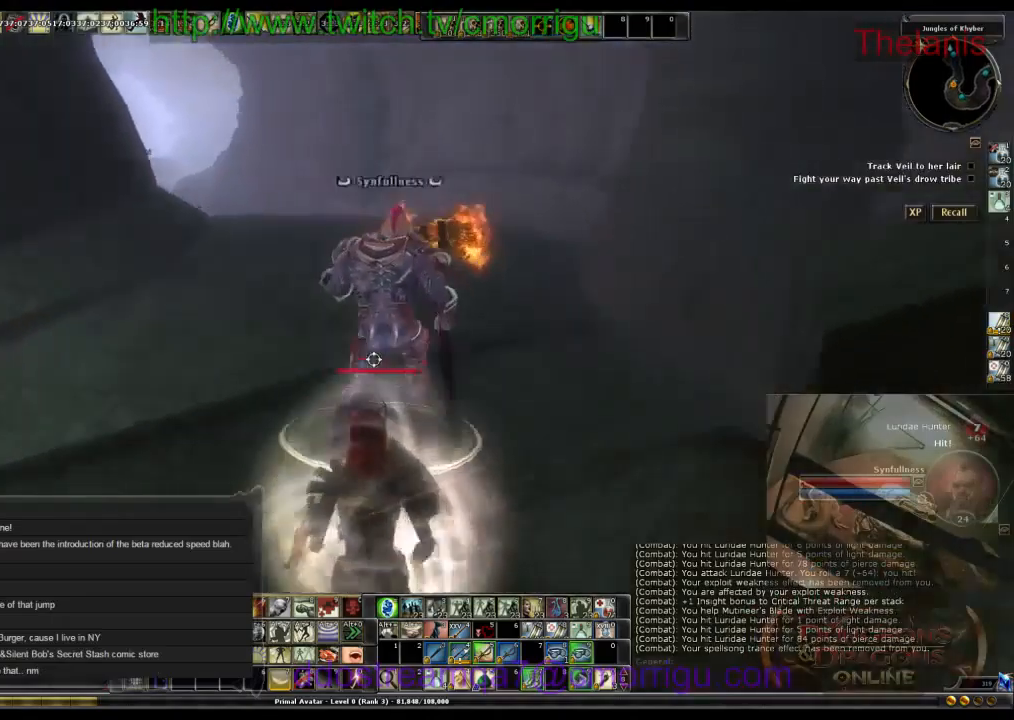
{"keys": ["w"], "events": []}
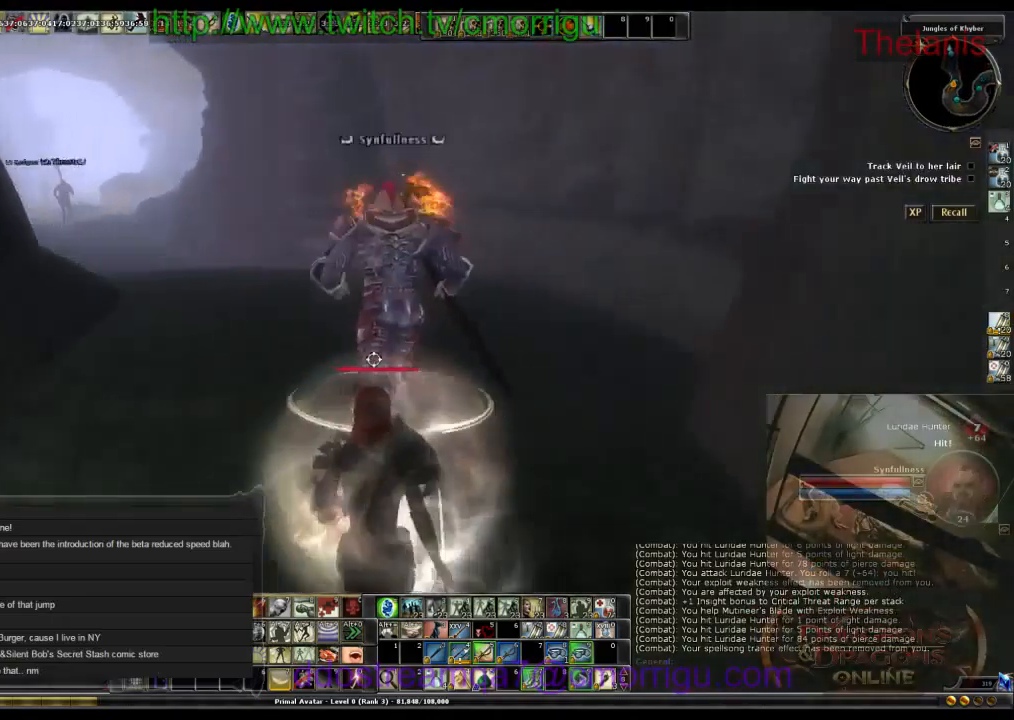
{"keys": ["w"], "events": []}
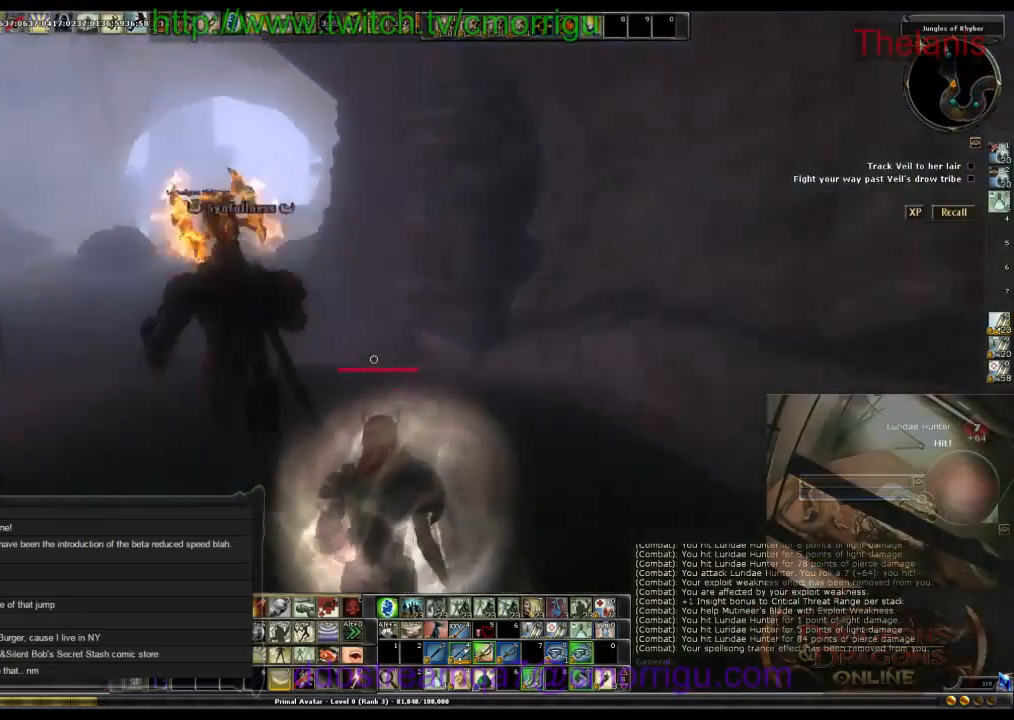
{"keys": ["w"], "events": []}
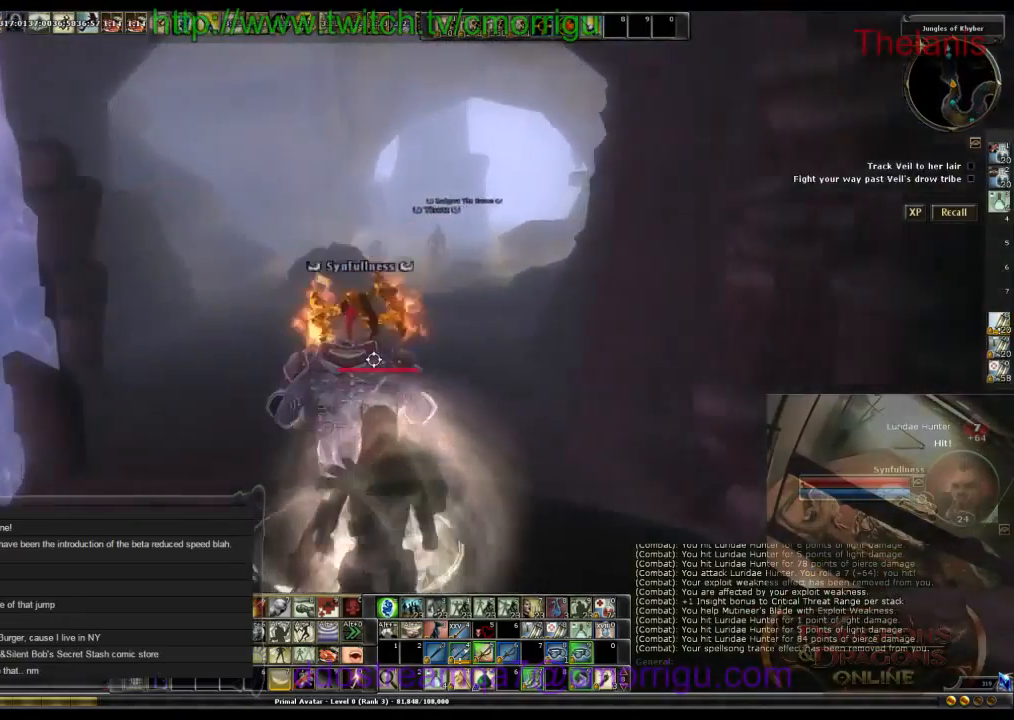
{"keys": ["w"], "events": [[66, "a", "down"], [300, "a", "up"]]}
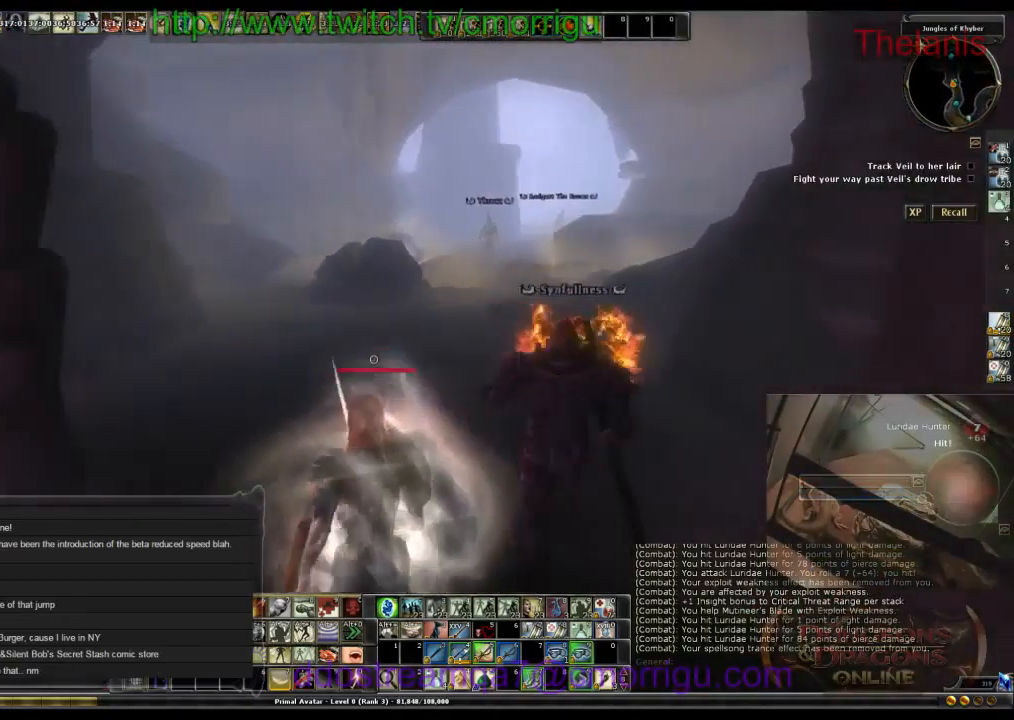
{"keys": ["w"], "events": []}
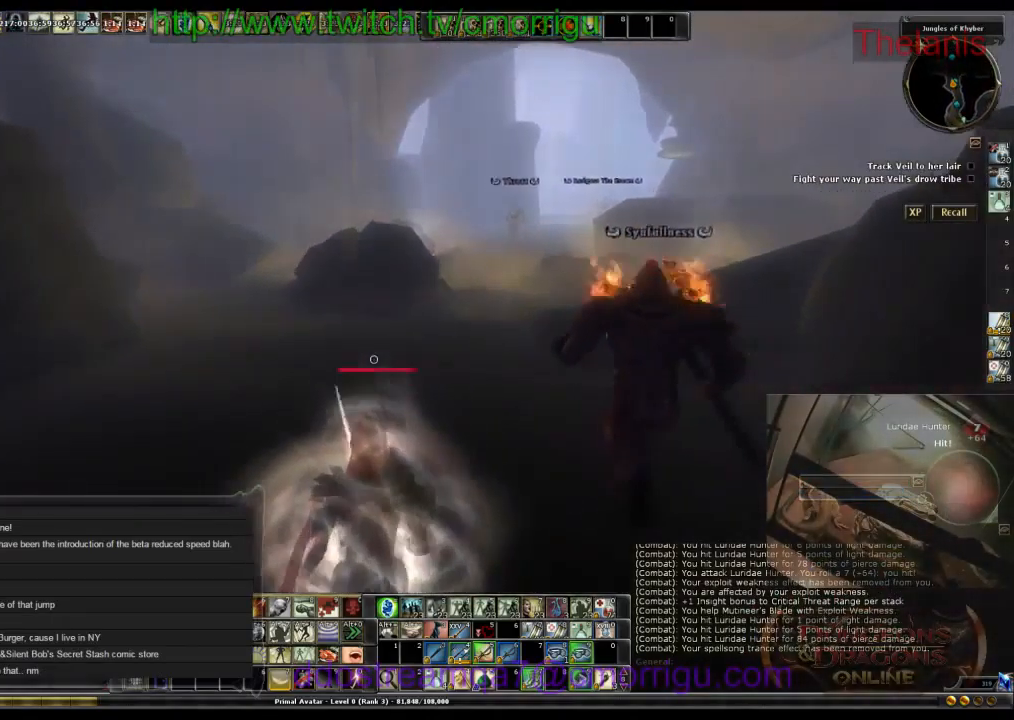
{"keys": ["w"], "events": []}
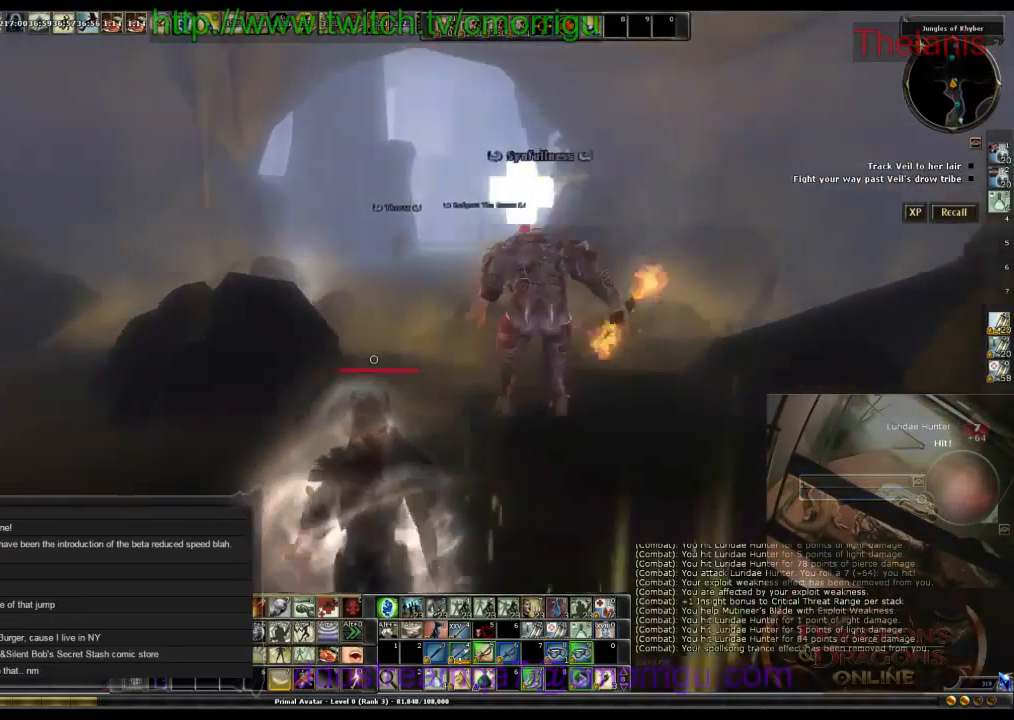
{"keys": ["w"], "events": []}